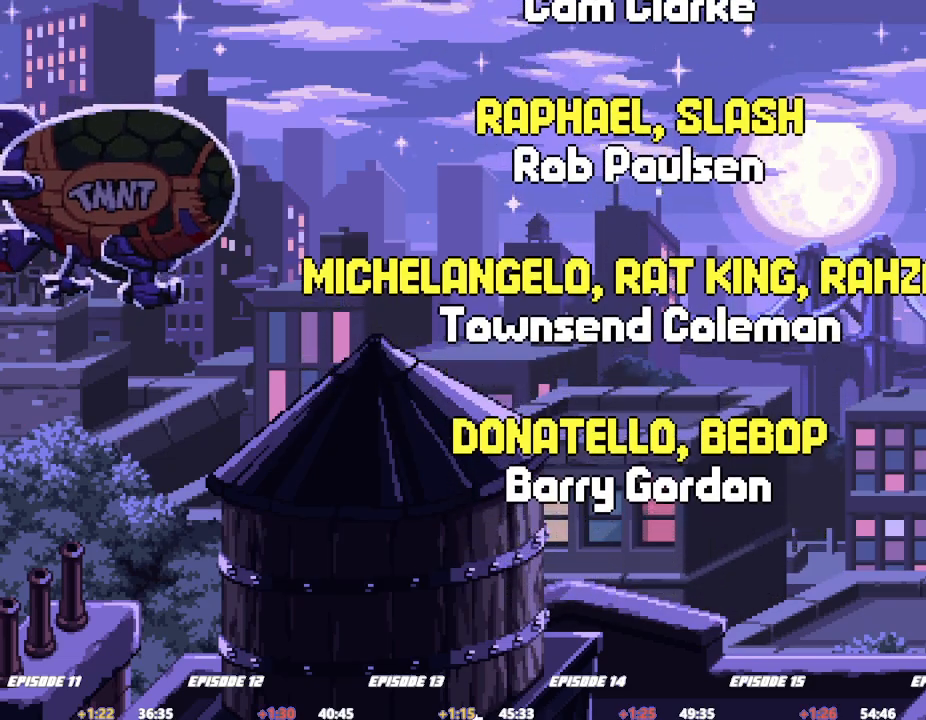
Gameplay with a controller (arcade stick); each line is a JSON object with the inputs held at the frame after it. "events" lists button and stick changes between this image and that frame as [ms after this image, input, new state], when the widget could be followed in between. Not read: DPAD_RIGHT L3 R3.
{"buttons": ["CIRCLE"], "left_stick": "center", "events": [[500, "CIRCLE", "down"]]}
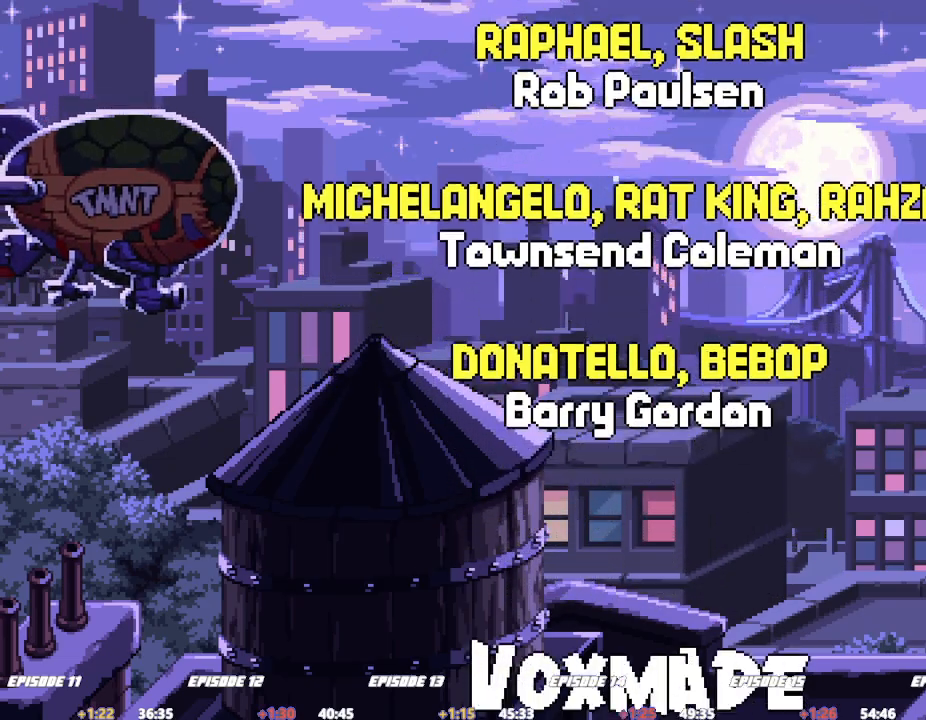
{"buttons": ["CIRCLE"], "left_stick": "center", "events": []}
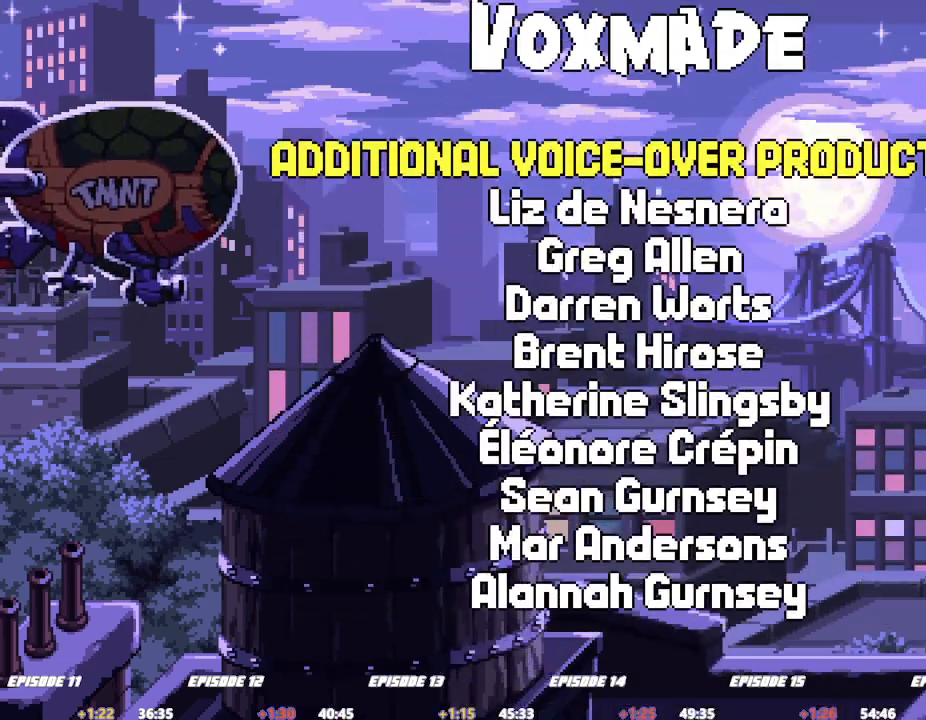
{"buttons": ["CIRCLE"], "left_stick": "center", "events": []}
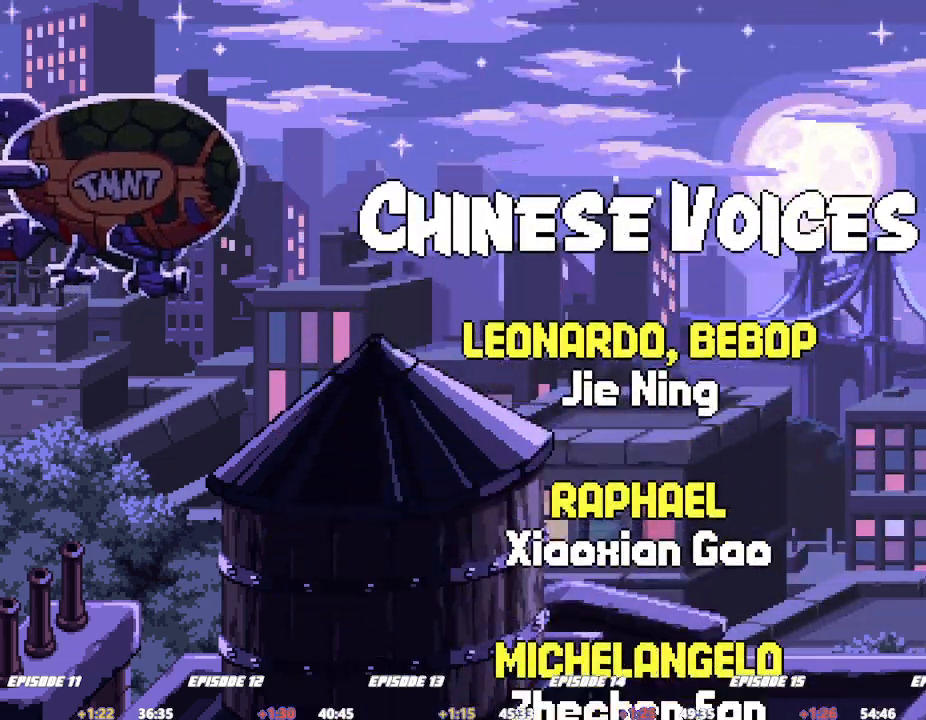
{"buttons": ["CIRCLE"], "left_stick": "center", "events": []}
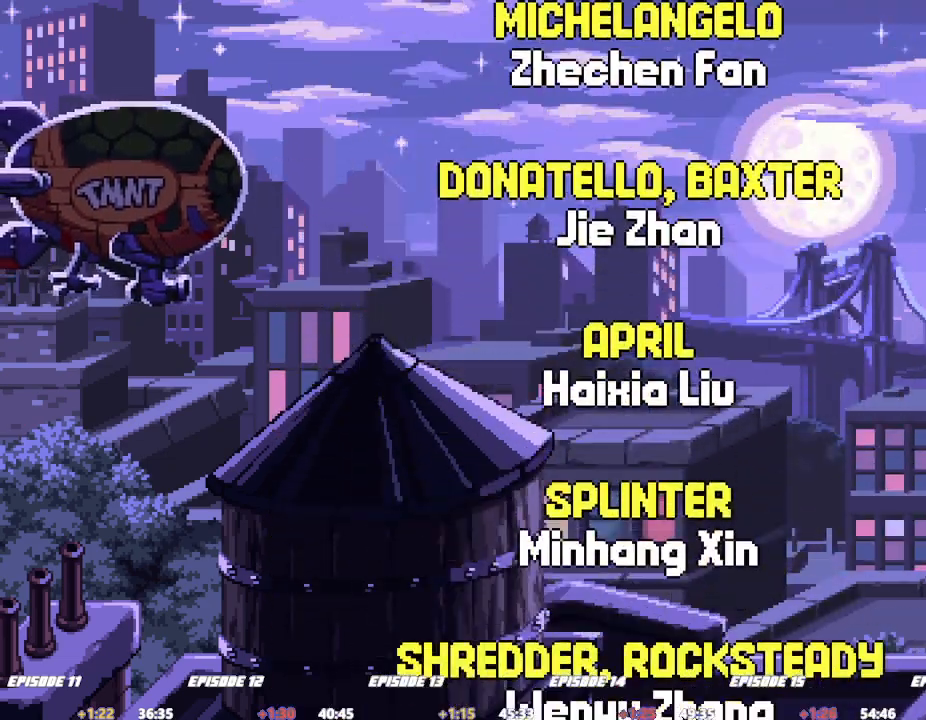
{"buttons": ["CIRCLE"], "left_stick": "center", "events": []}
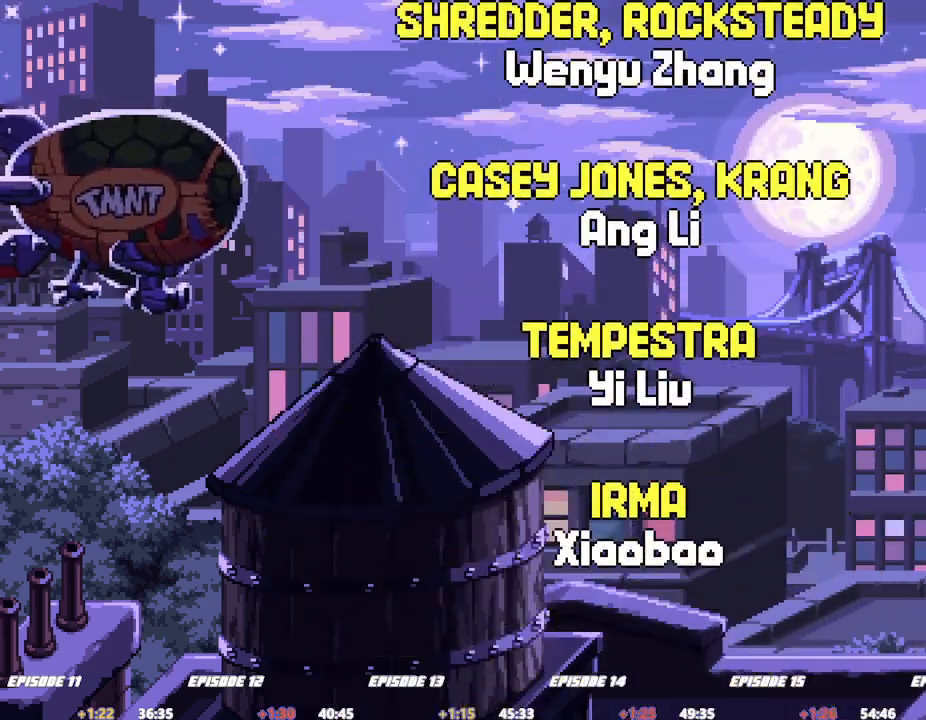
{"buttons": ["CIRCLE"], "left_stick": "center", "events": []}
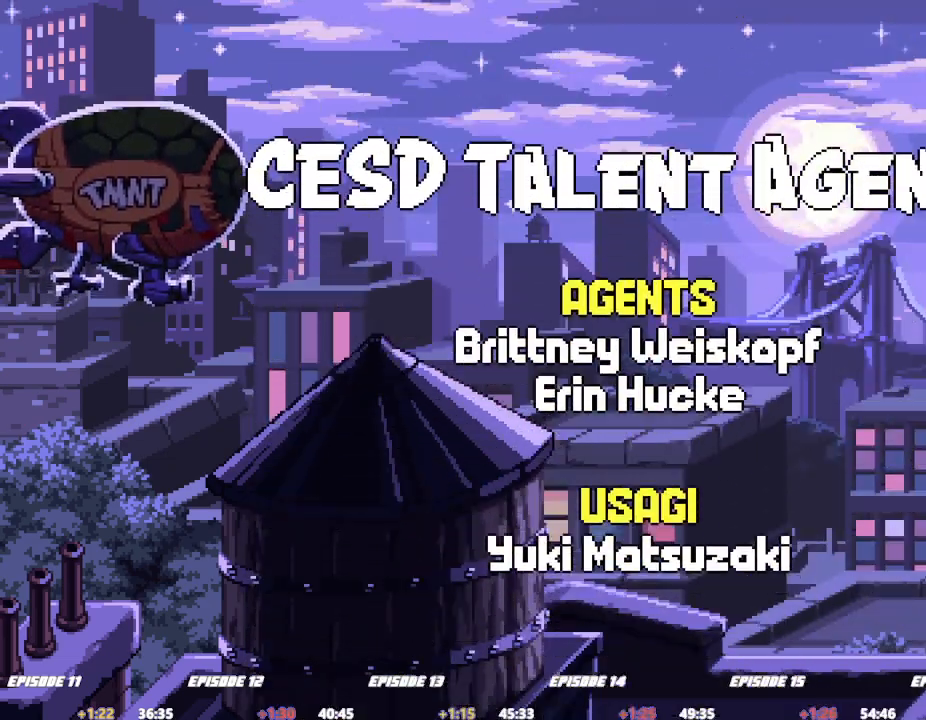
{"buttons": ["CIRCLE"], "left_stick": "center", "events": []}
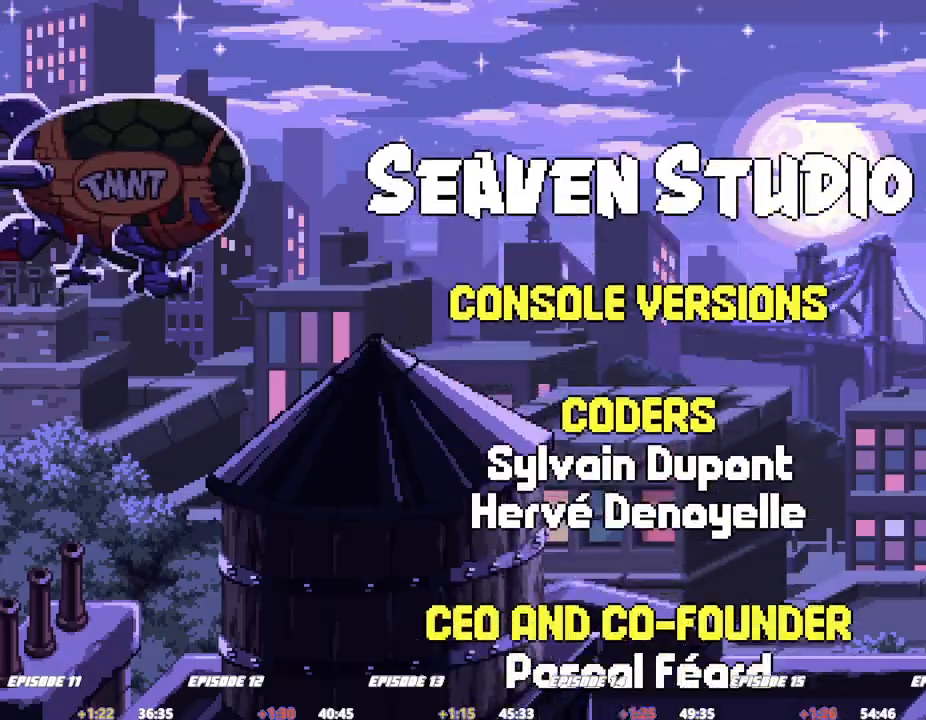
{"buttons": ["CIRCLE"], "left_stick": "center", "events": []}
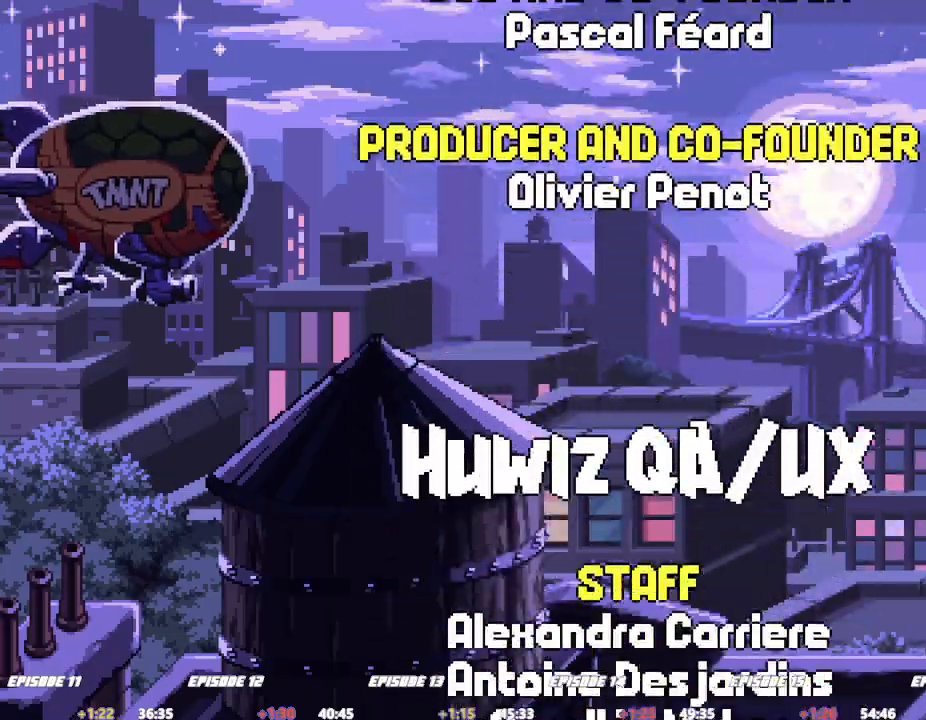
{"buttons": ["CIRCLE"], "left_stick": "center", "events": []}
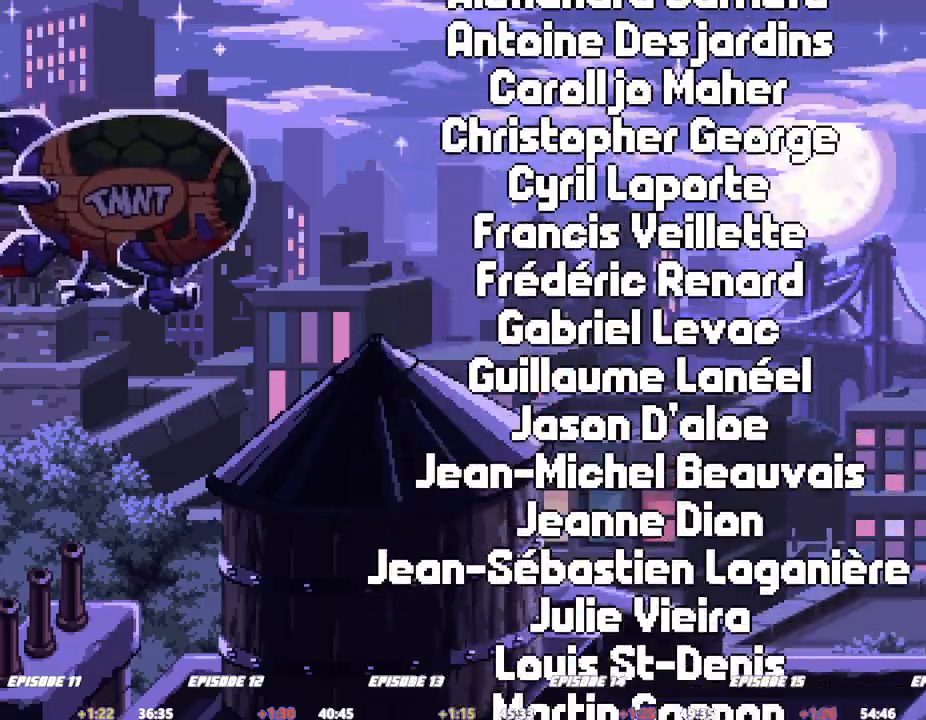
{"buttons": ["CIRCLE"], "left_stick": "center", "events": []}
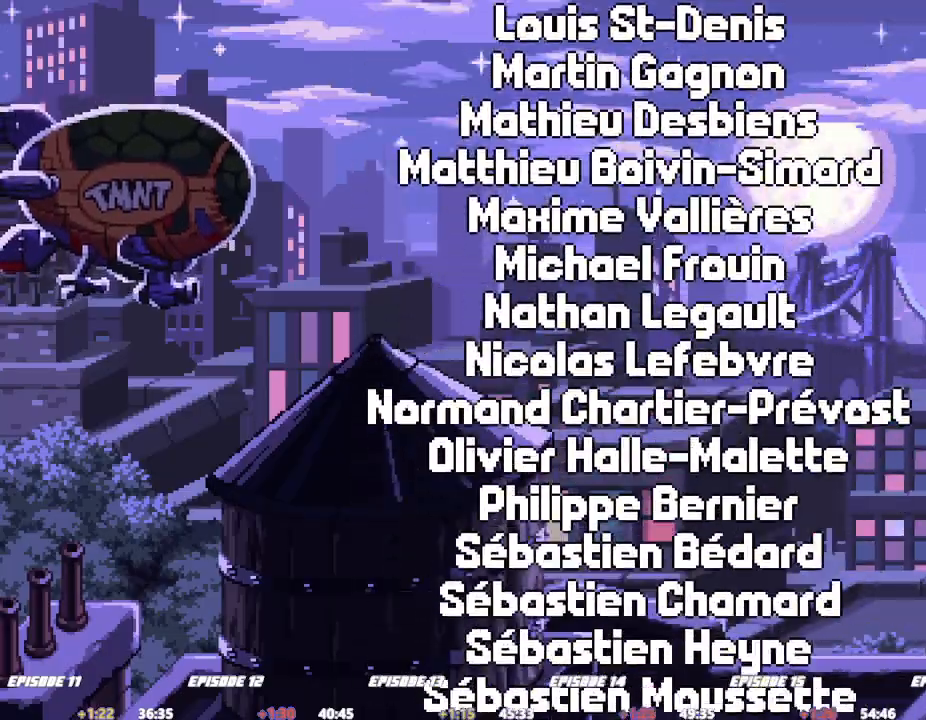
{"buttons": ["CIRCLE"], "left_stick": "center", "events": []}
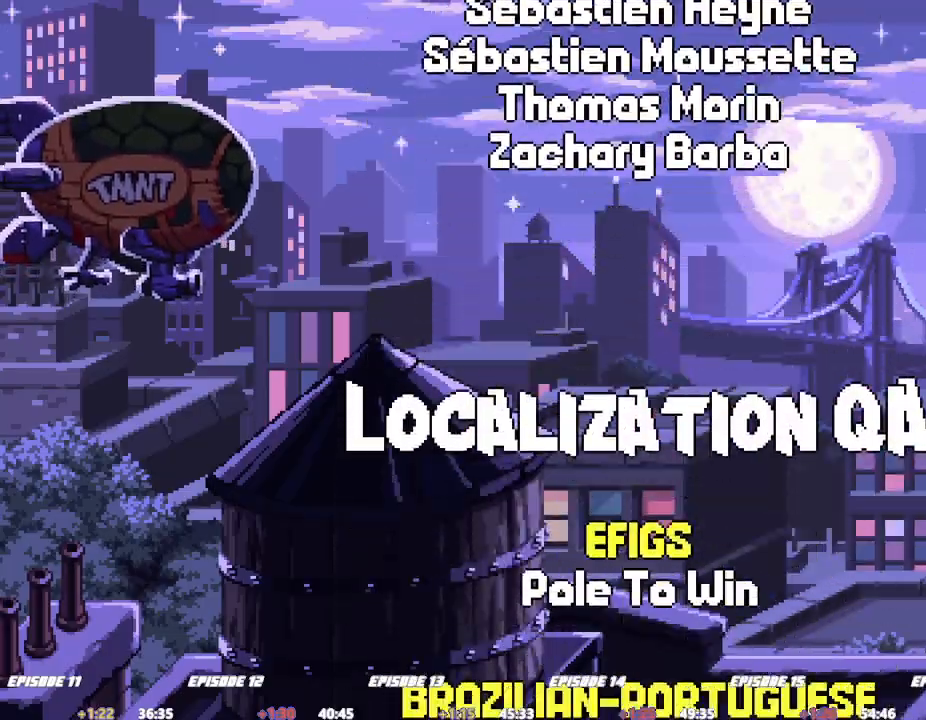
{"buttons": ["CIRCLE"], "left_stick": "center", "events": []}
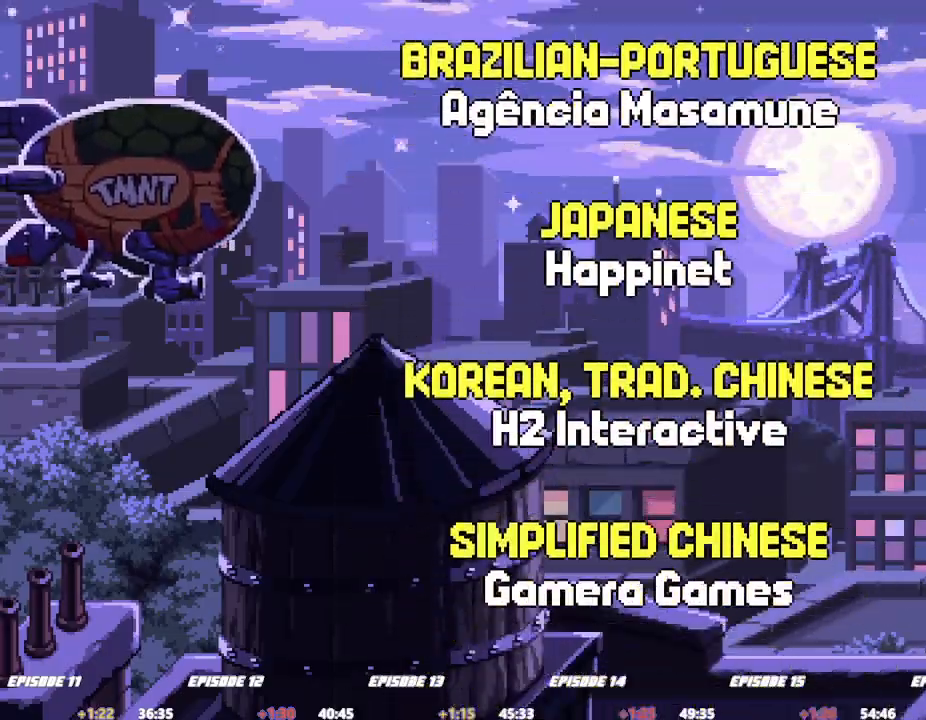
{"buttons": ["CIRCLE"], "left_stick": "center", "events": []}
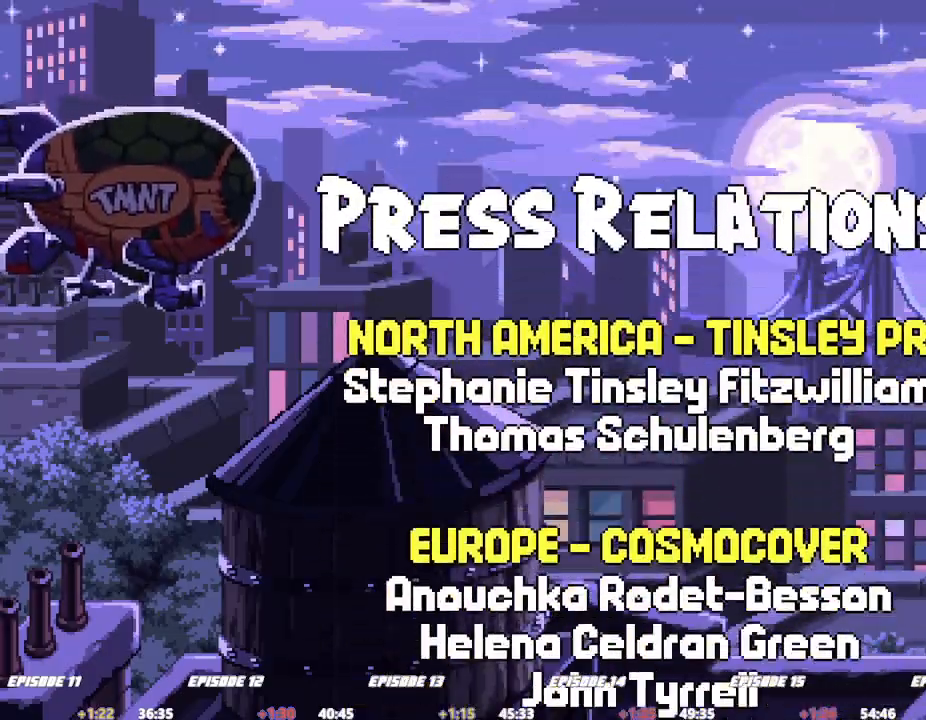
{"buttons": ["CIRCLE"], "left_stick": "center", "events": []}